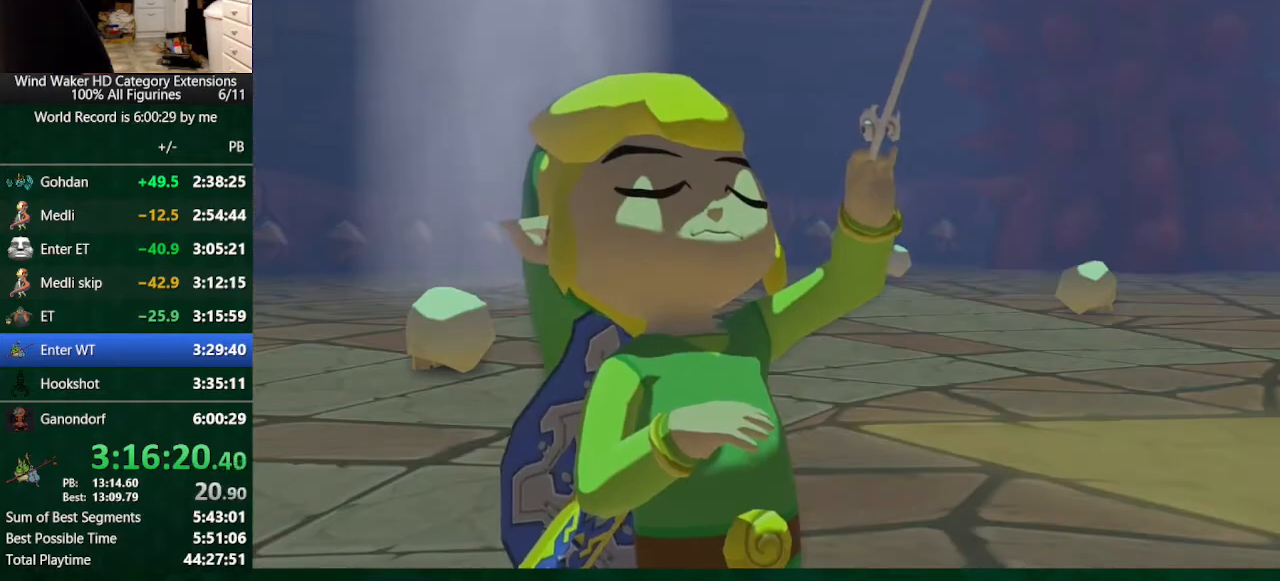
Gameplay with a controller (Nintendo layout); each line is a JSON object with the inputs held at the frame after it. "events" lists button and stick changes between this image and that frame as [ms after this image, input, new state], when the widget could be followed in between. Not read: L3 R3 TOUCHPAD.
{"buttons": ["R2"], "left_stick": "center", "right_stick": "center", "events": []}
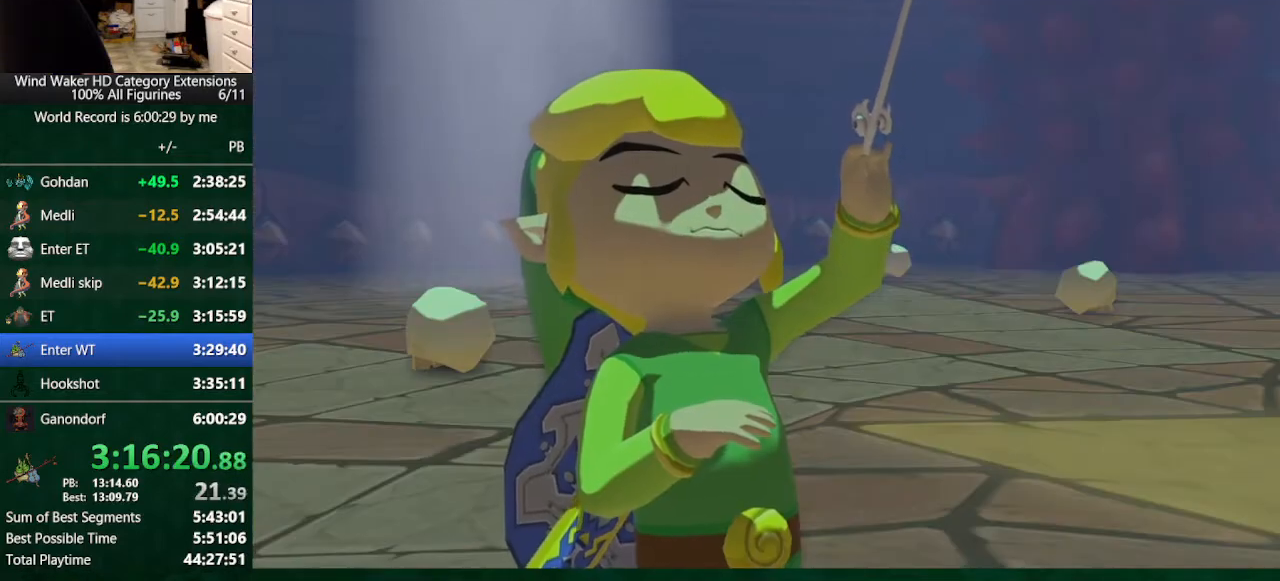
{"buttons": ["R2"], "left_stick": "center", "right_stick": "center", "events": []}
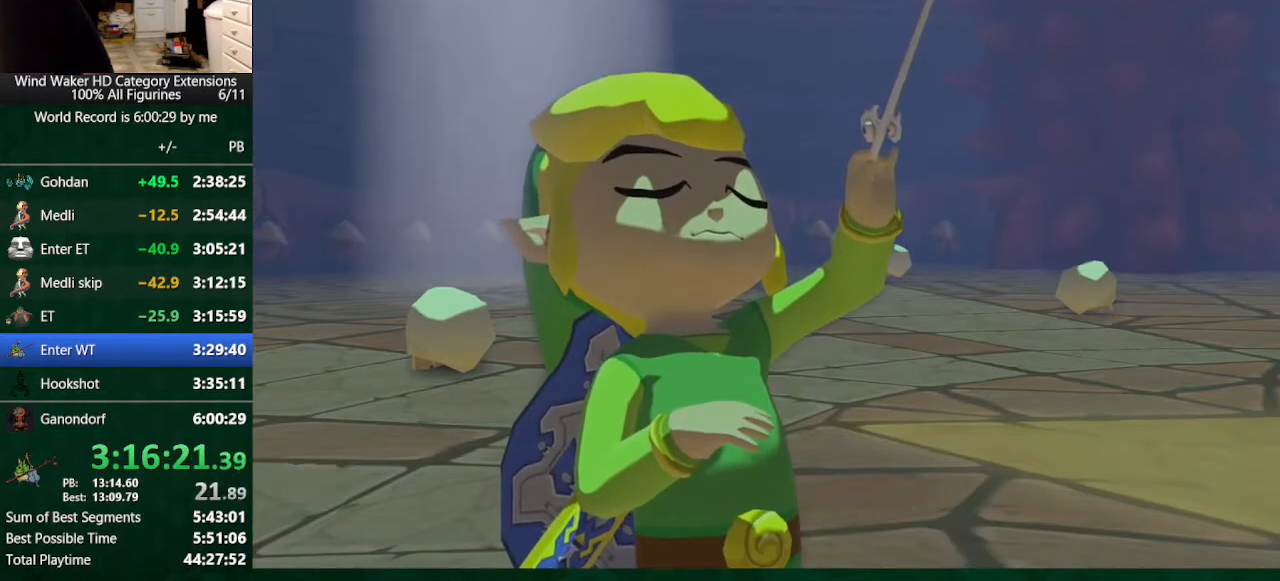
{"buttons": ["R2"], "left_stick": "center", "right_stick": "center", "events": []}
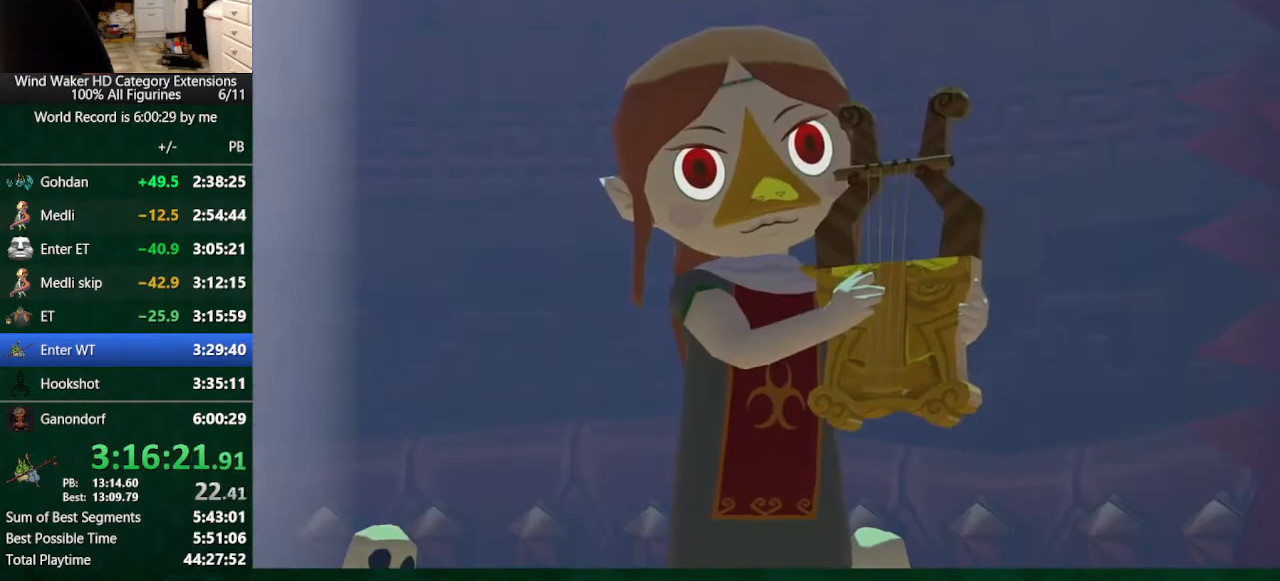
{"buttons": ["R2"], "left_stick": "center", "right_stick": "center", "events": []}
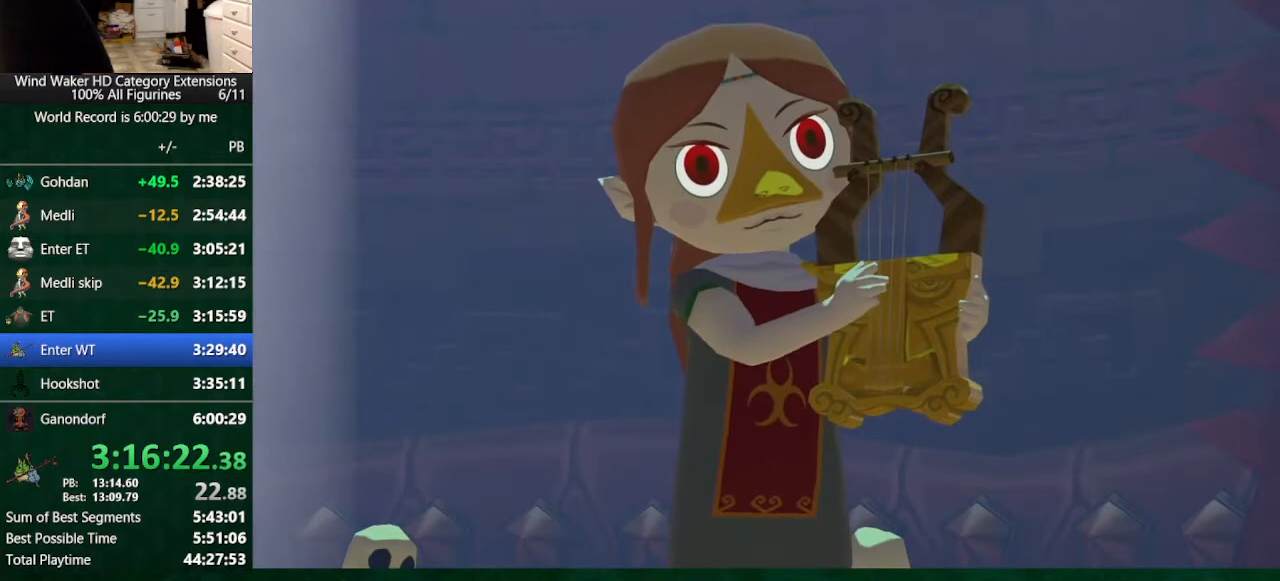
{"buttons": ["R2"], "left_stick": "center", "right_stick": "center", "events": []}
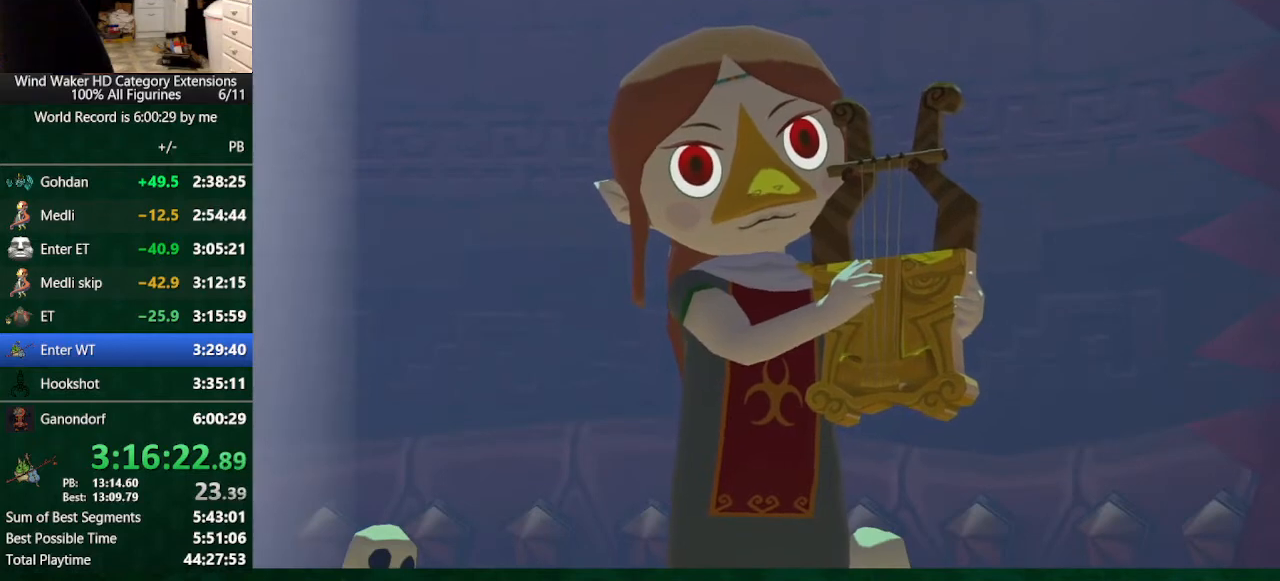
{"buttons": ["R2"], "left_stick": "center", "right_stick": "center", "events": []}
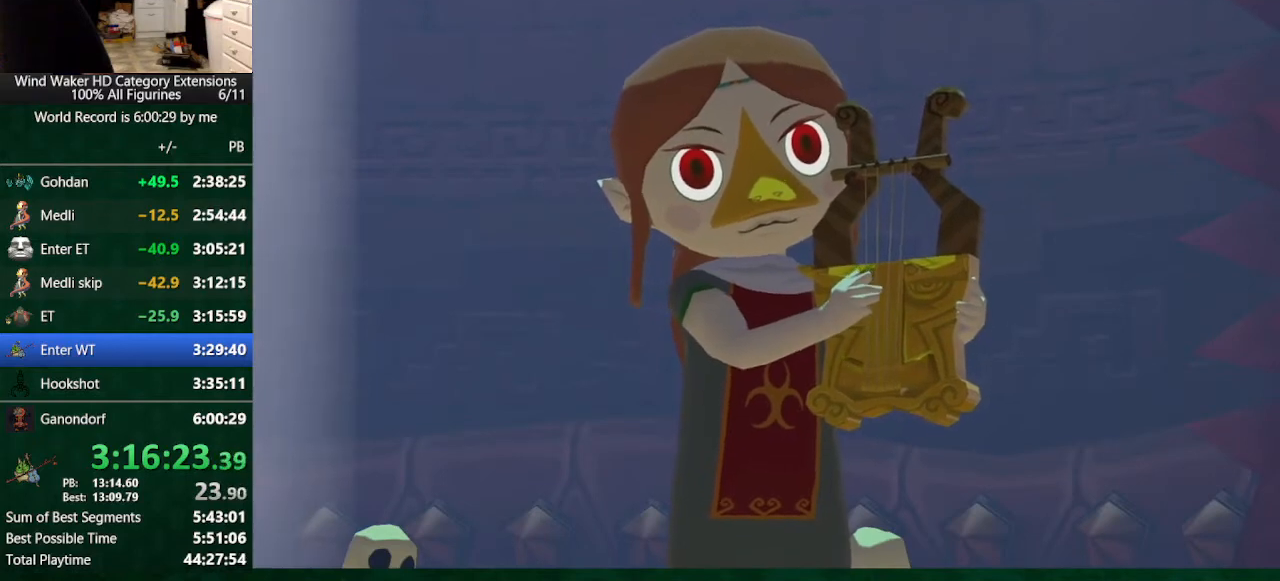
{"buttons": ["R2"], "left_stick": "center", "right_stick": "center", "events": []}
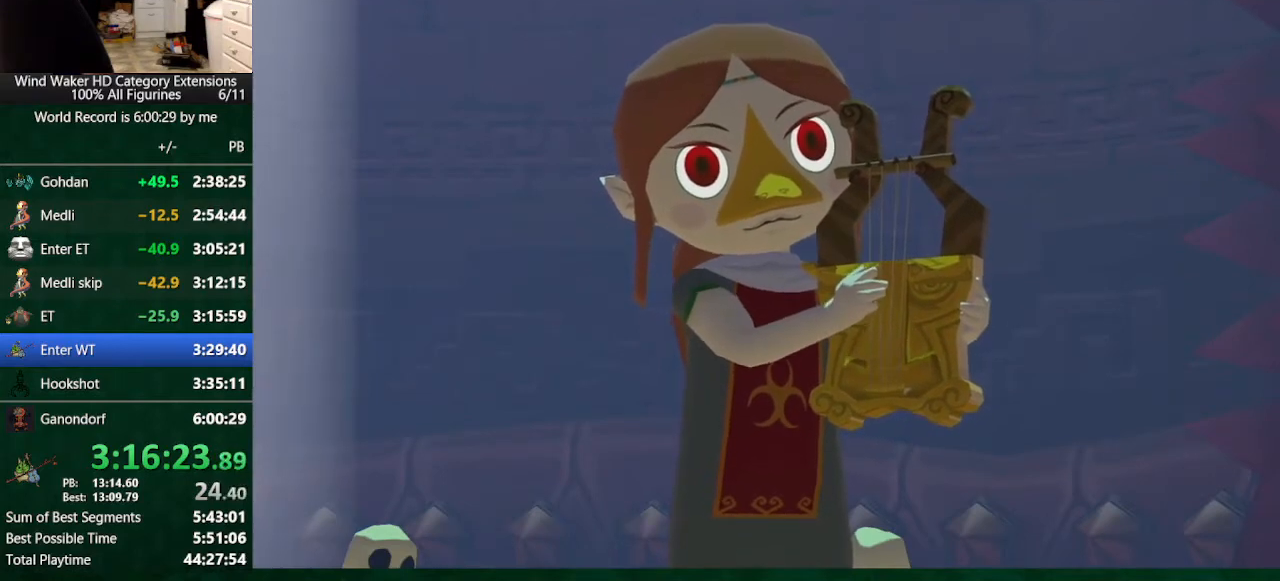
{"buttons": ["R2"], "left_stick": "center", "right_stick": "center", "events": []}
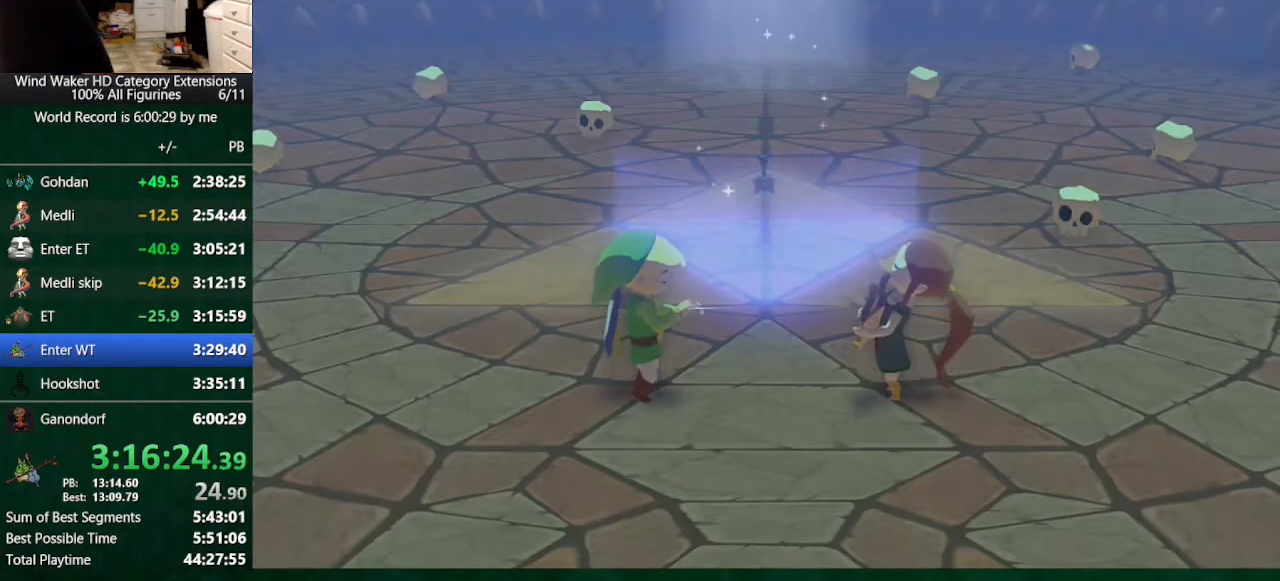
{"buttons": ["R2"], "left_stick": "center", "right_stick": "center", "events": []}
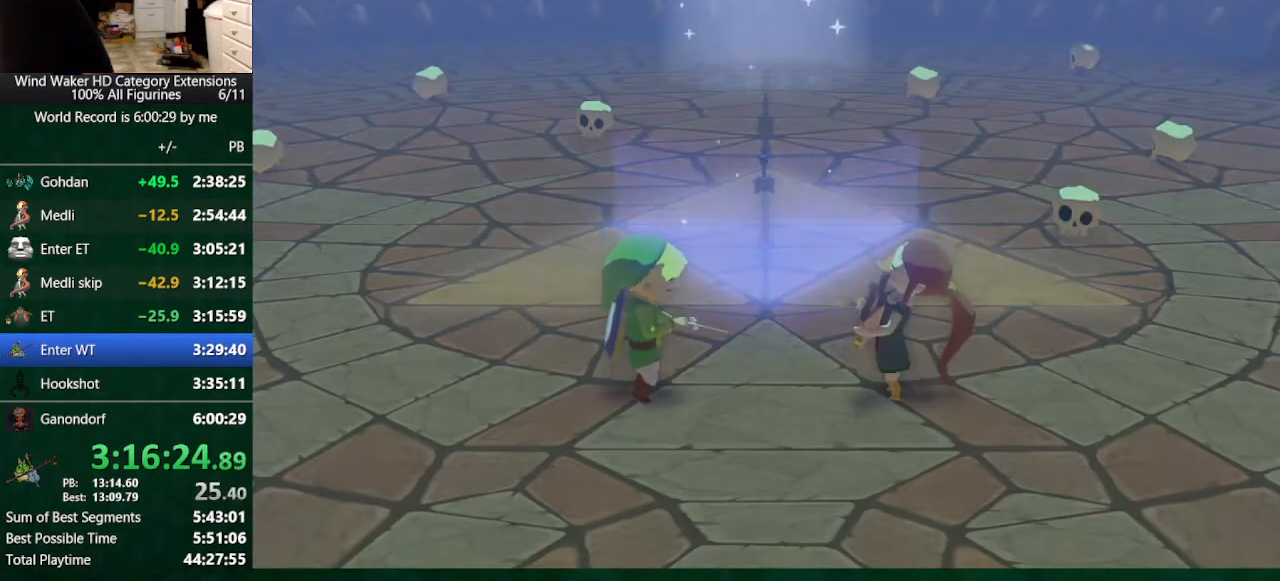
{"buttons": ["R2"], "left_stick": "center", "right_stick": "center", "events": []}
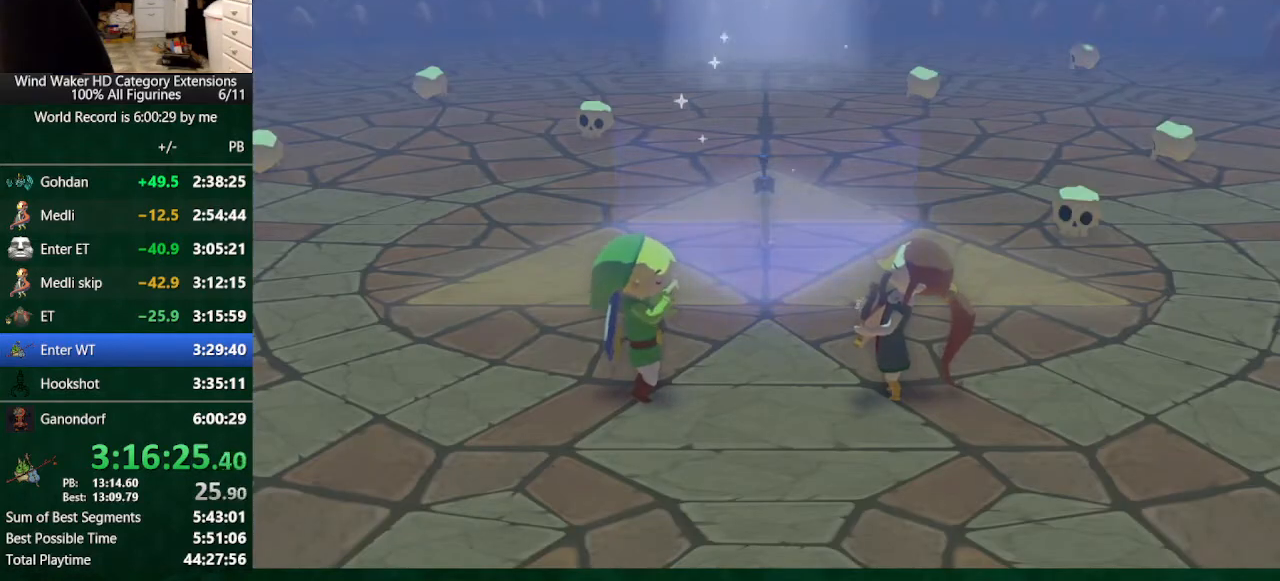
{"buttons": ["R2"], "left_stick": "center", "right_stick": "center", "events": []}
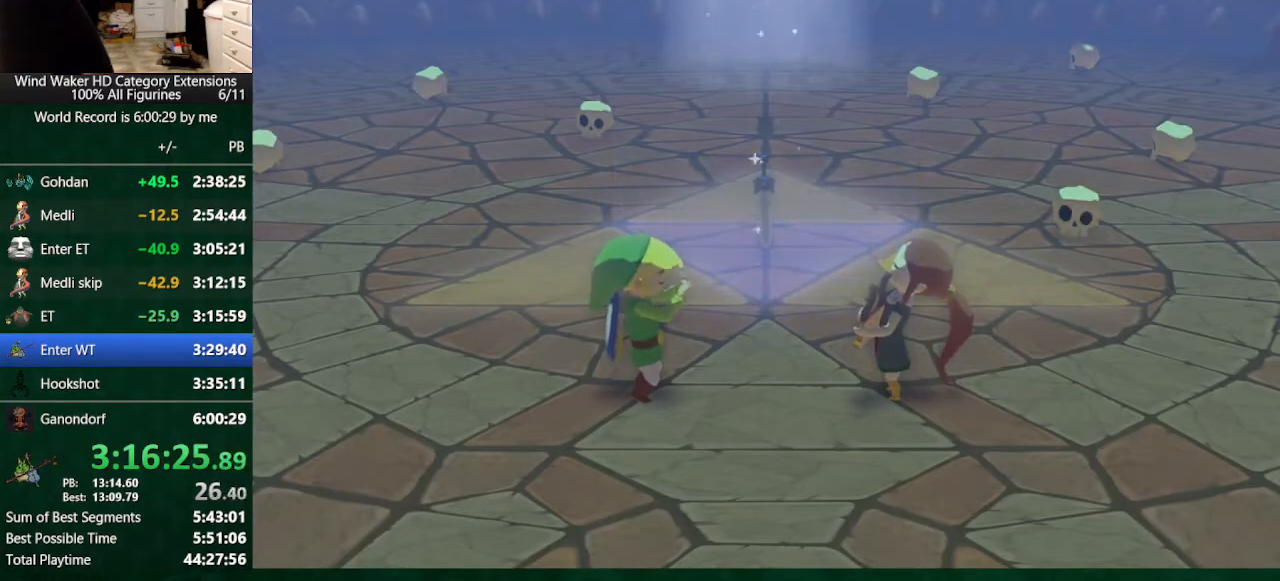
{"buttons": ["R2"], "left_stick": "center", "right_stick": "center", "events": []}
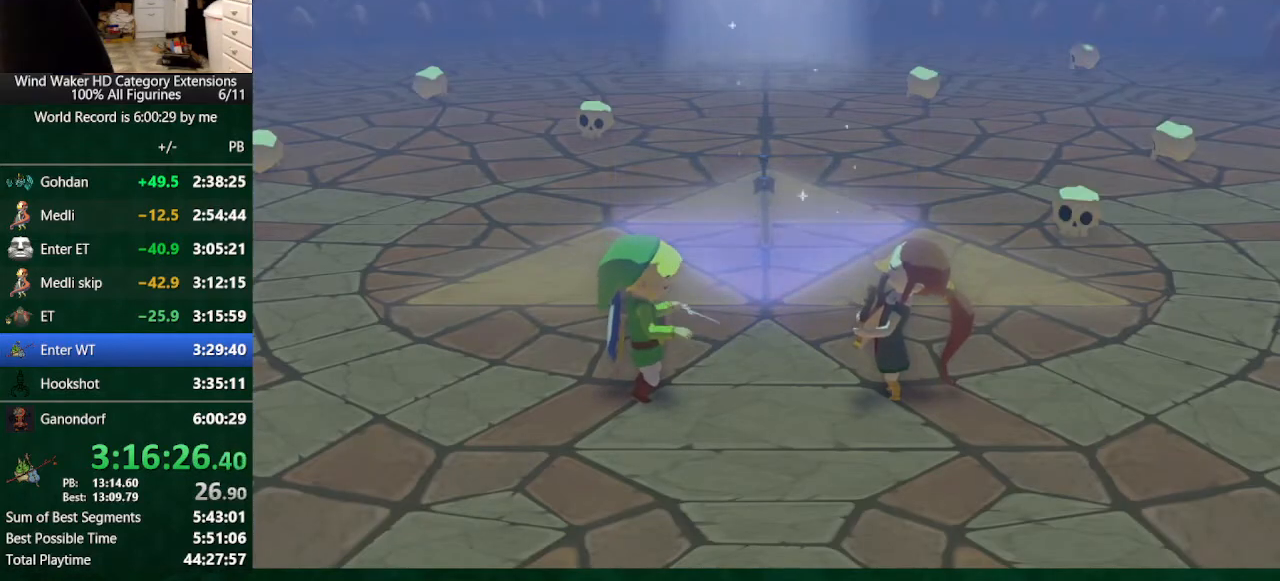
{"buttons": ["R2"], "left_stick": "center", "right_stick": "center", "events": []}
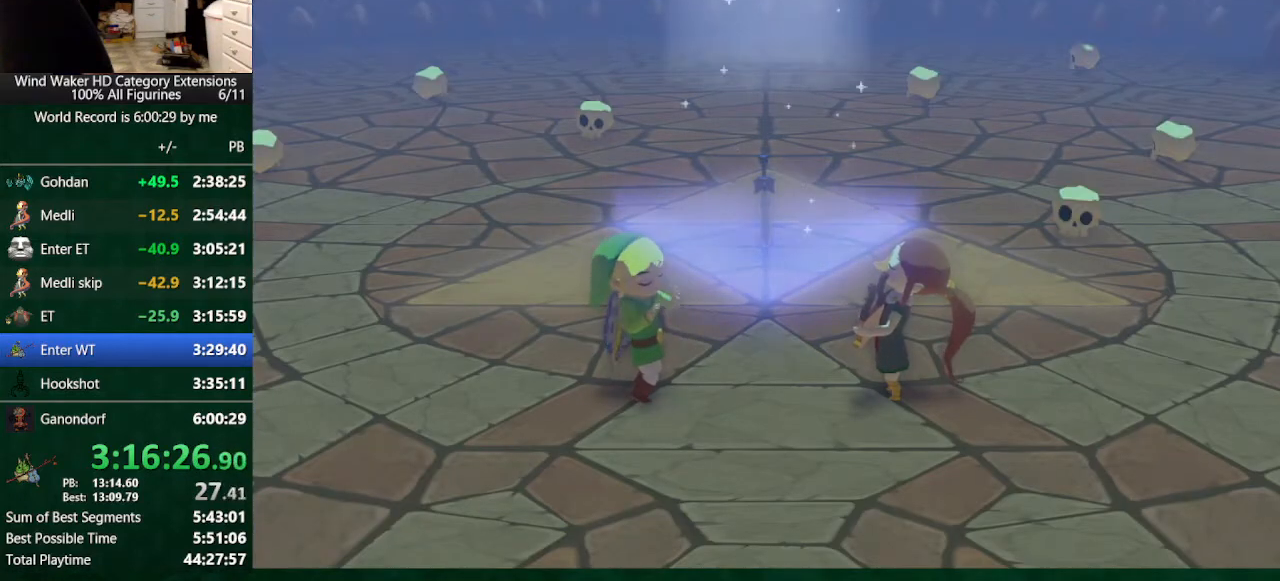
{"buttons": ["R2"], "left_stick": "center", "right_stick": "center", "events": []}
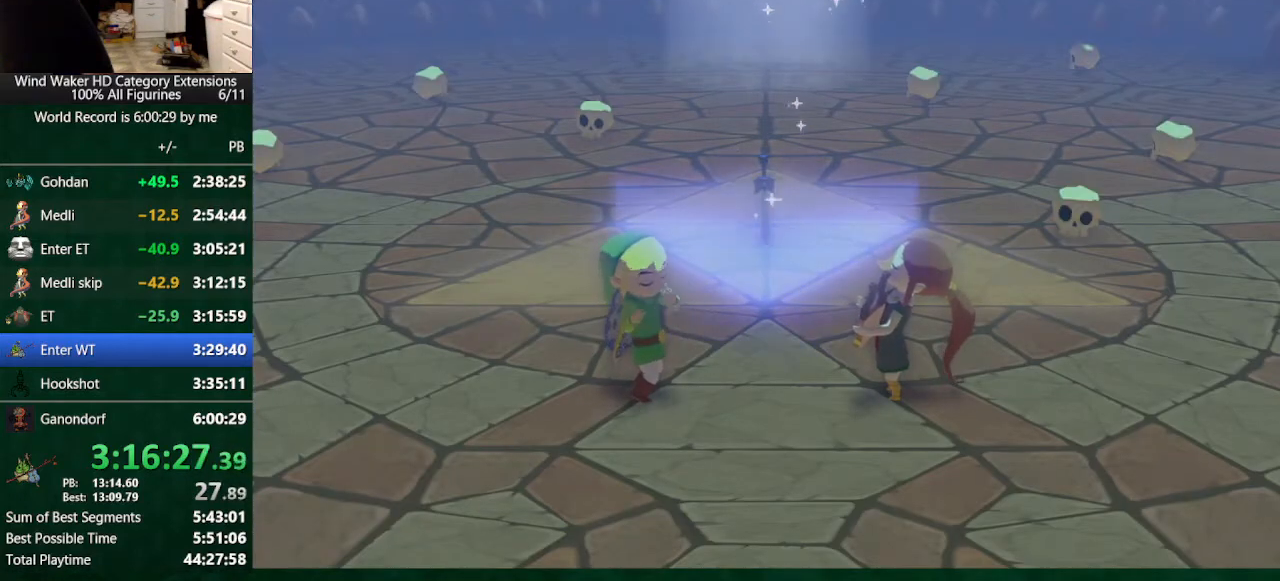
{"buttons": ["R2"], "left_stick": "center", "right_stick": "center", "events": []}
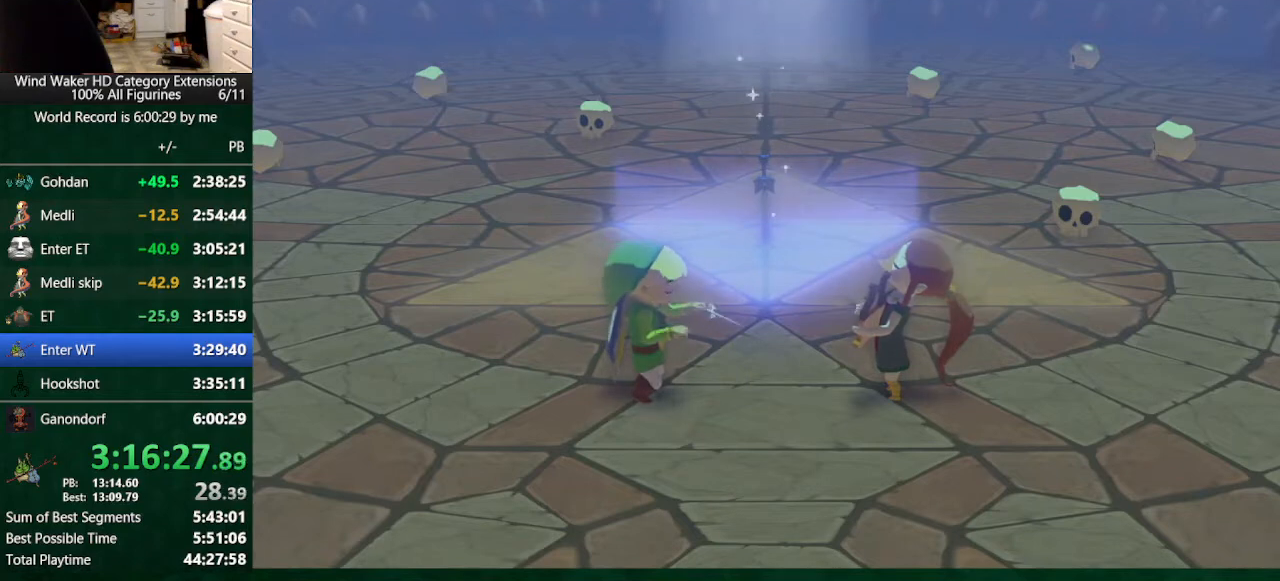
{"buttons": ["R2"], "left_stick": "center", "right_stick": "center", "events": []}
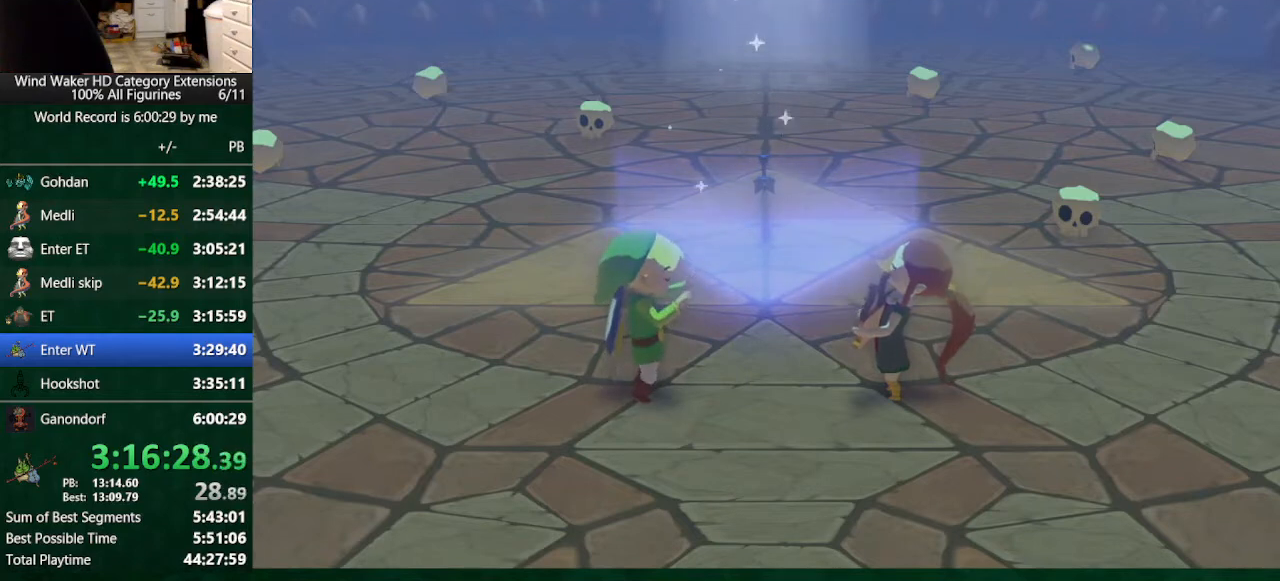
{"buttons": ["R2"], "left_stick": "center", "right_stick": "center", "events": []}
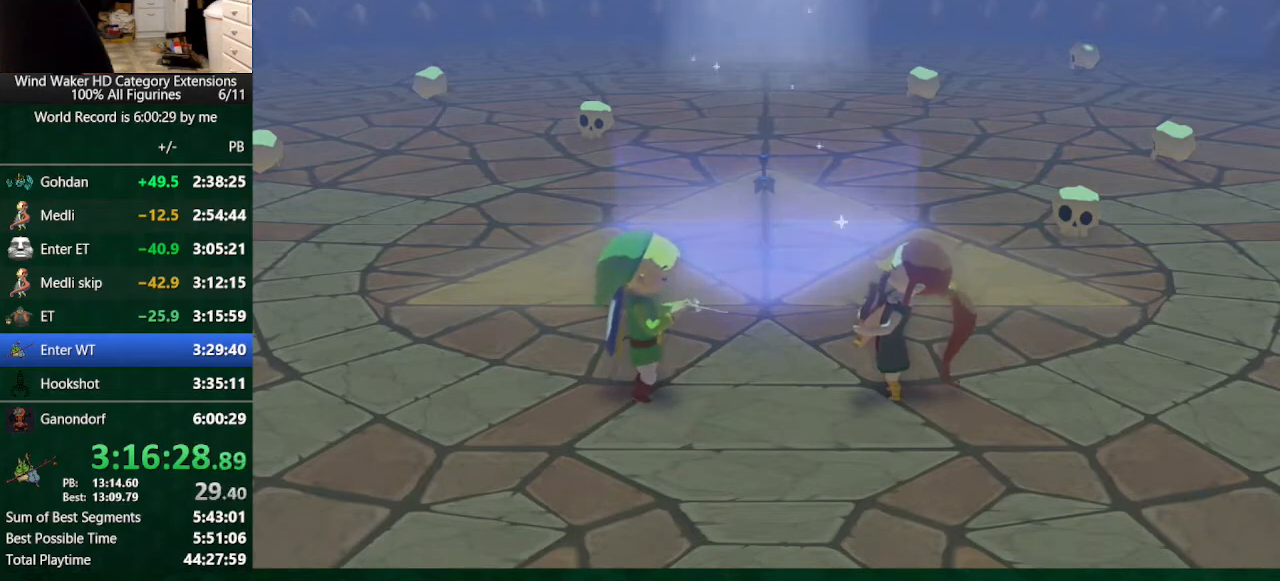
{"buttons": ["R2"], "left_stick": "center", "right_stick": "center", "events": []}
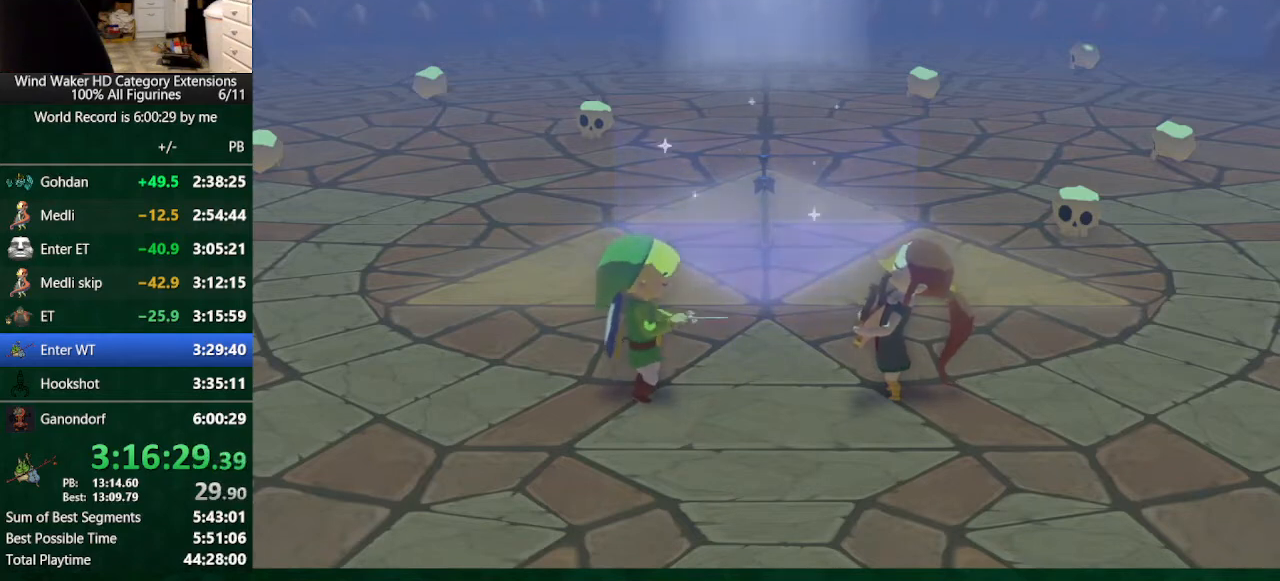
{"buttons": ["R2"], "left_stick": "center", "right_stick": "center", "events": []}
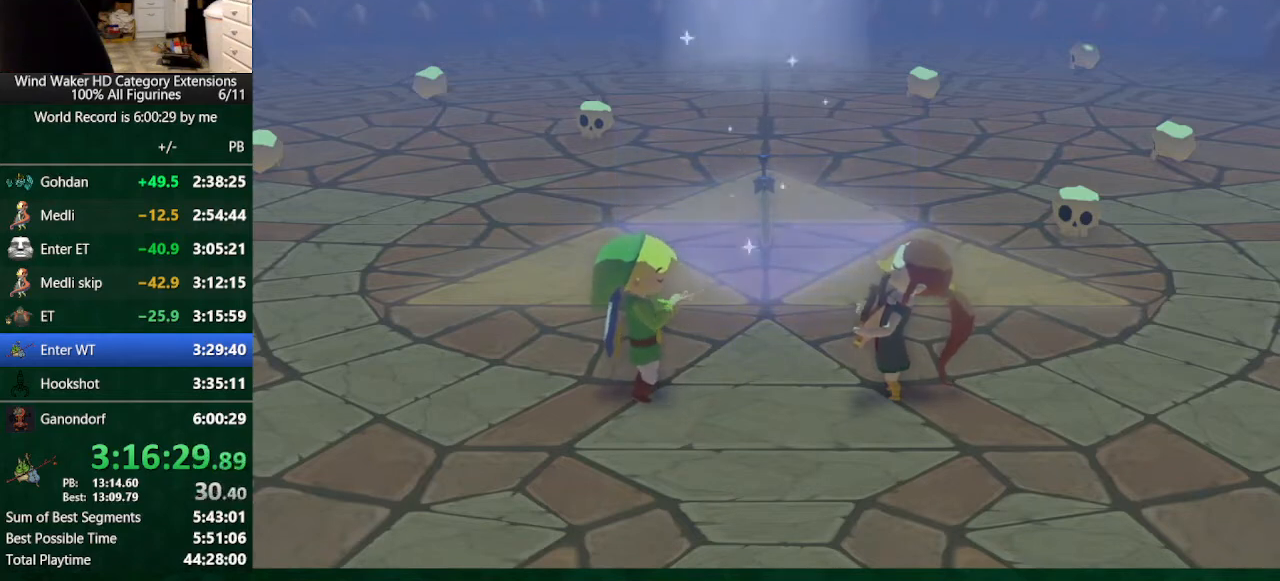
{"buttons": ["R2"], "left_stick": "center", "right_stick": "center", "events": []}
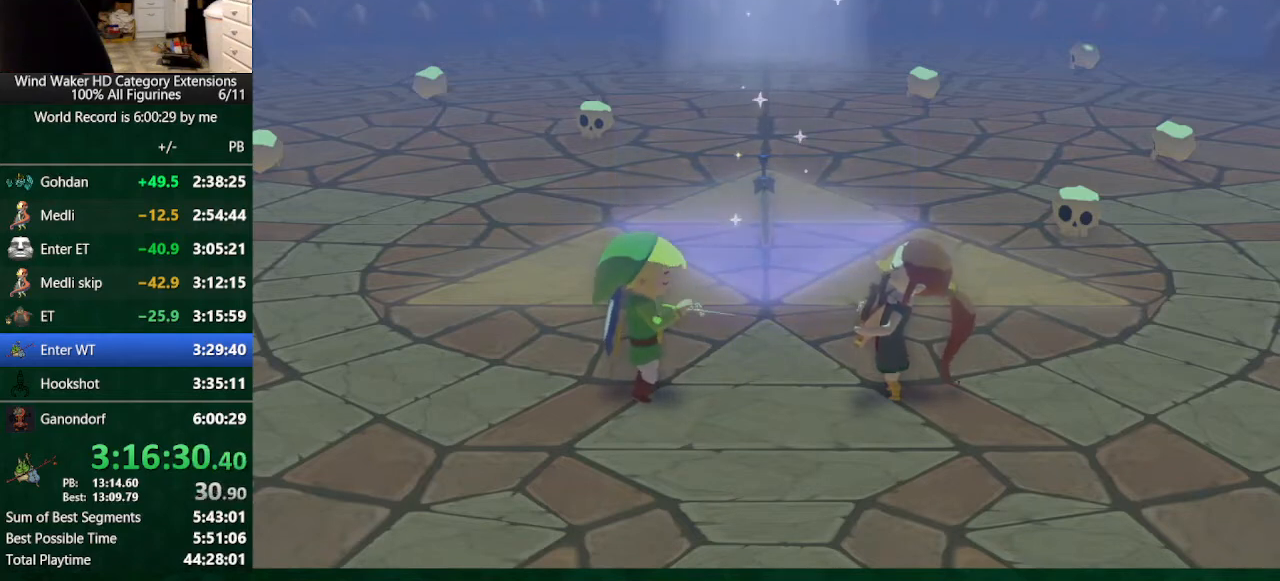
{"buttons": ["R2"], "left_stick": "center", "right_stick": "center", "events": []}
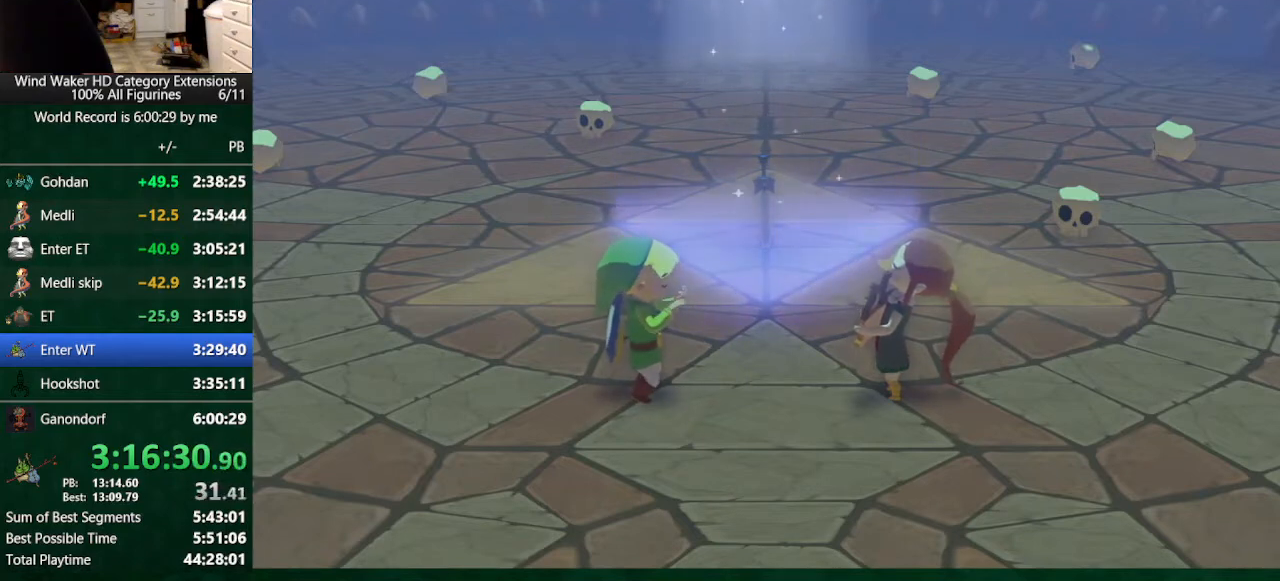
{"buttons": ["R2"], "left_stick": "center", "right_stick": "center", "events": []}
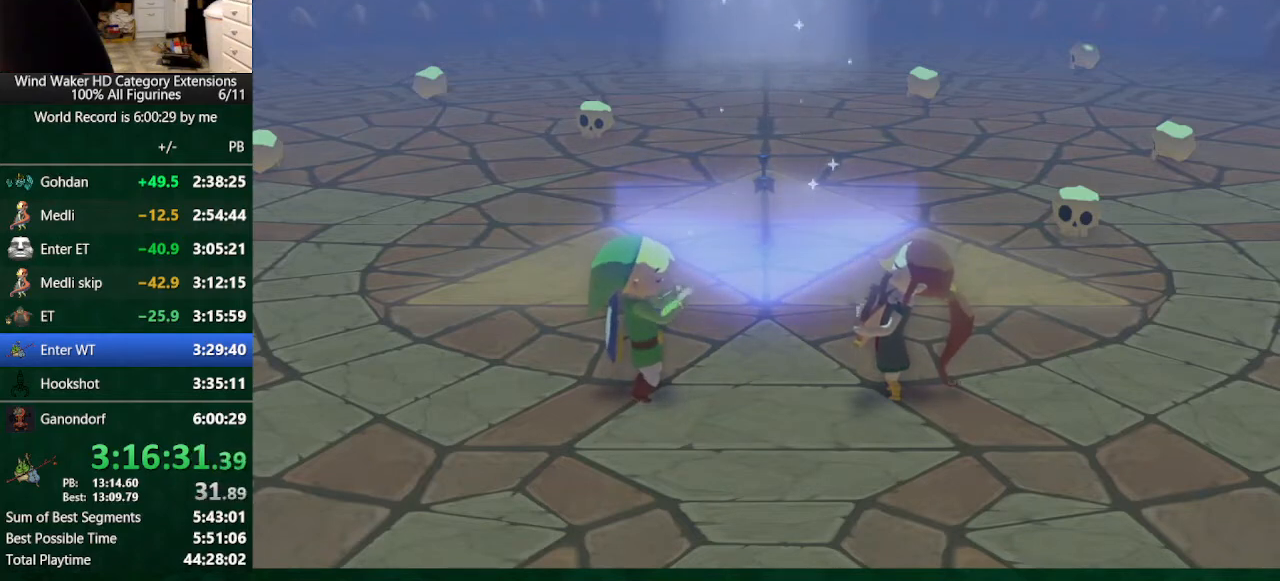
{"buttons": ["R2"], "left_stick": "center", "right_stick": "center", "events": []}
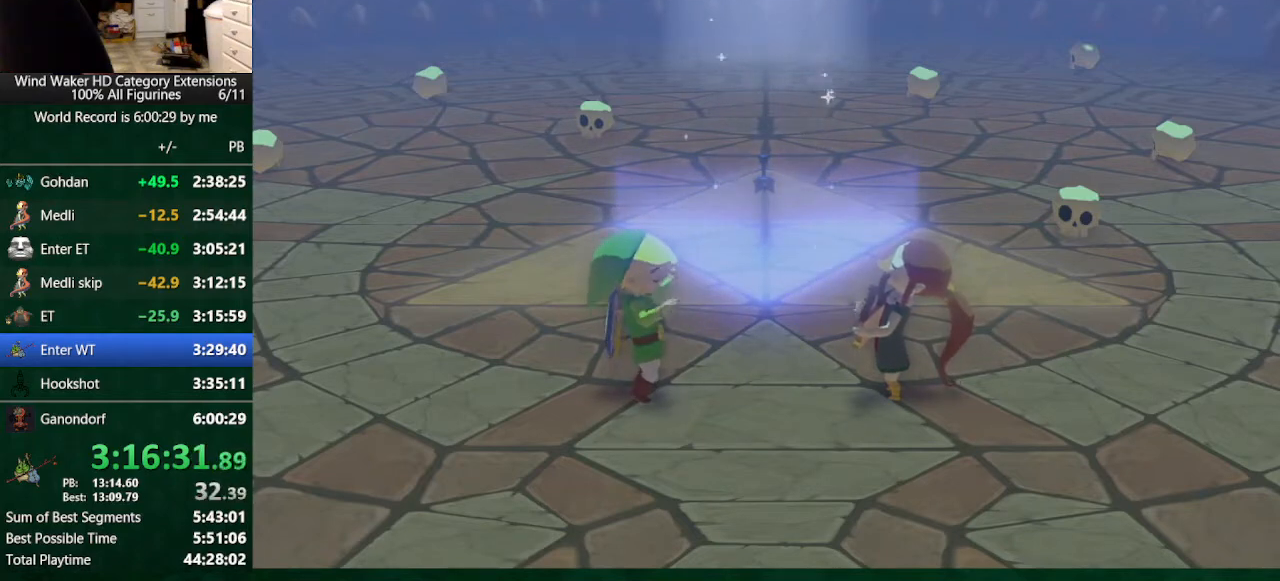
{"buttons": ["R2"], "left_stick": "center", "right_stick": "center", "events": []}
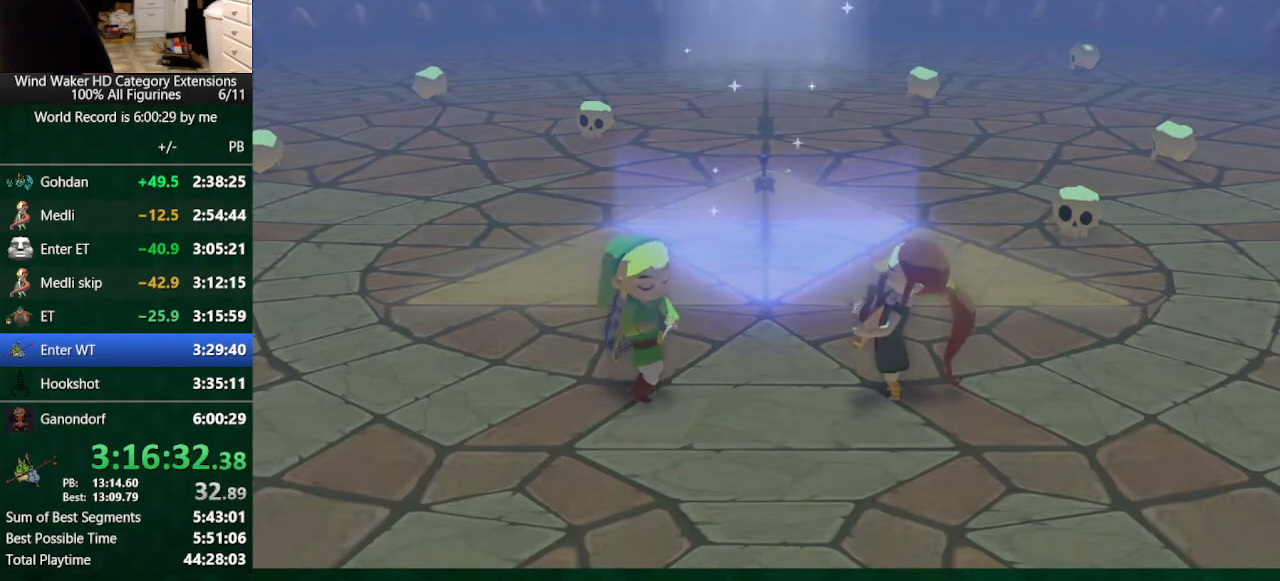
{"buttons": ["R2"], "left_stick": "center", "right_stick": "center", "events": []}
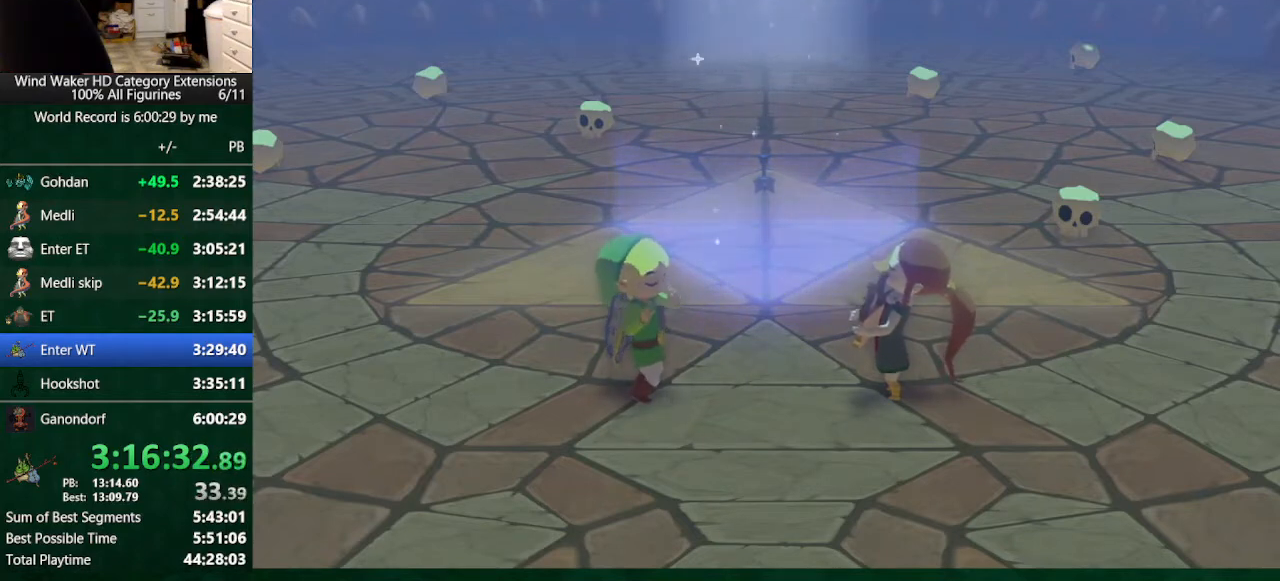
{"buttons": ["R2"], "left_stick": "center", "right_stick": "center", "events": []}
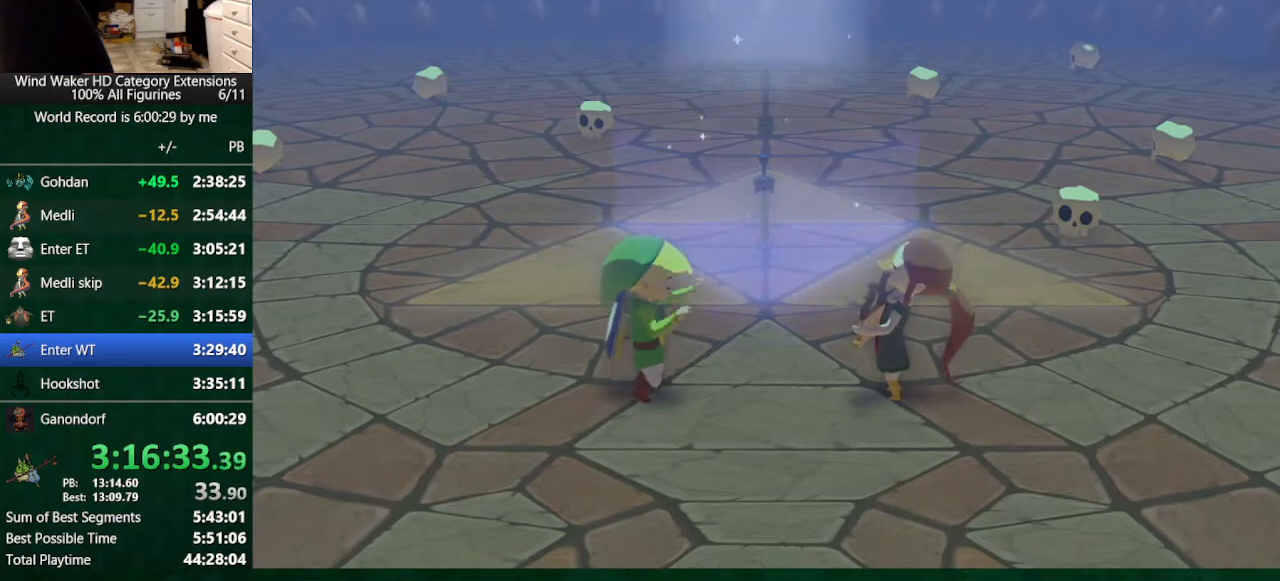
{"buttons": ["R2"], "left_stick": "center", "right_stick": "center", "events": []}
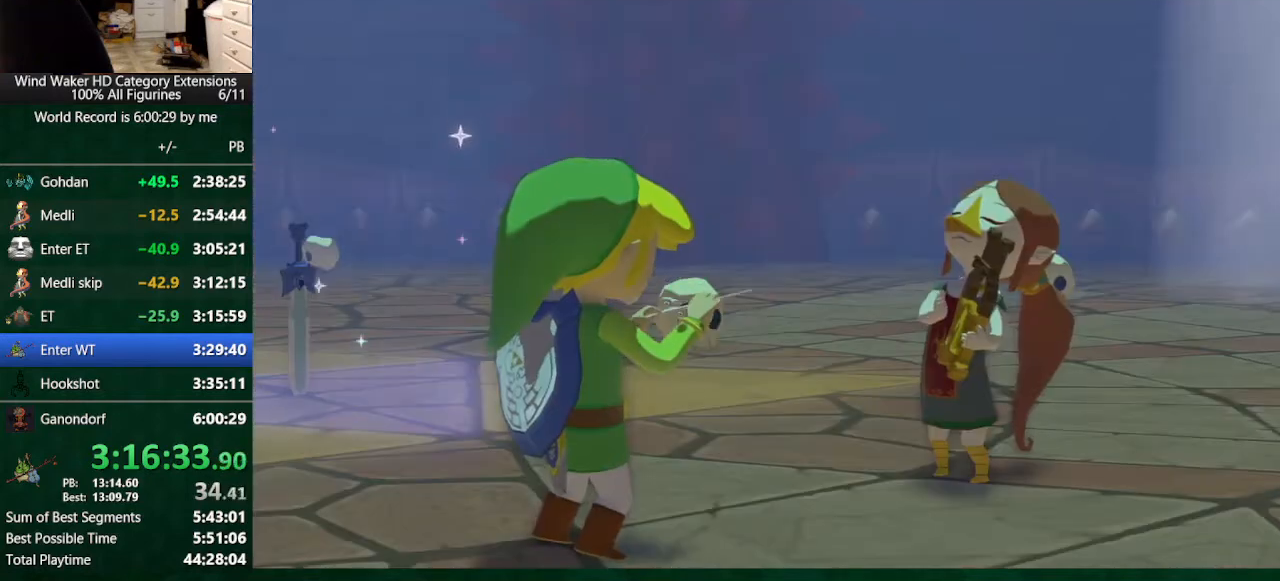
{"buttons": ["R2"], "left_stick": "center", "right_stick": "center", "events": []}